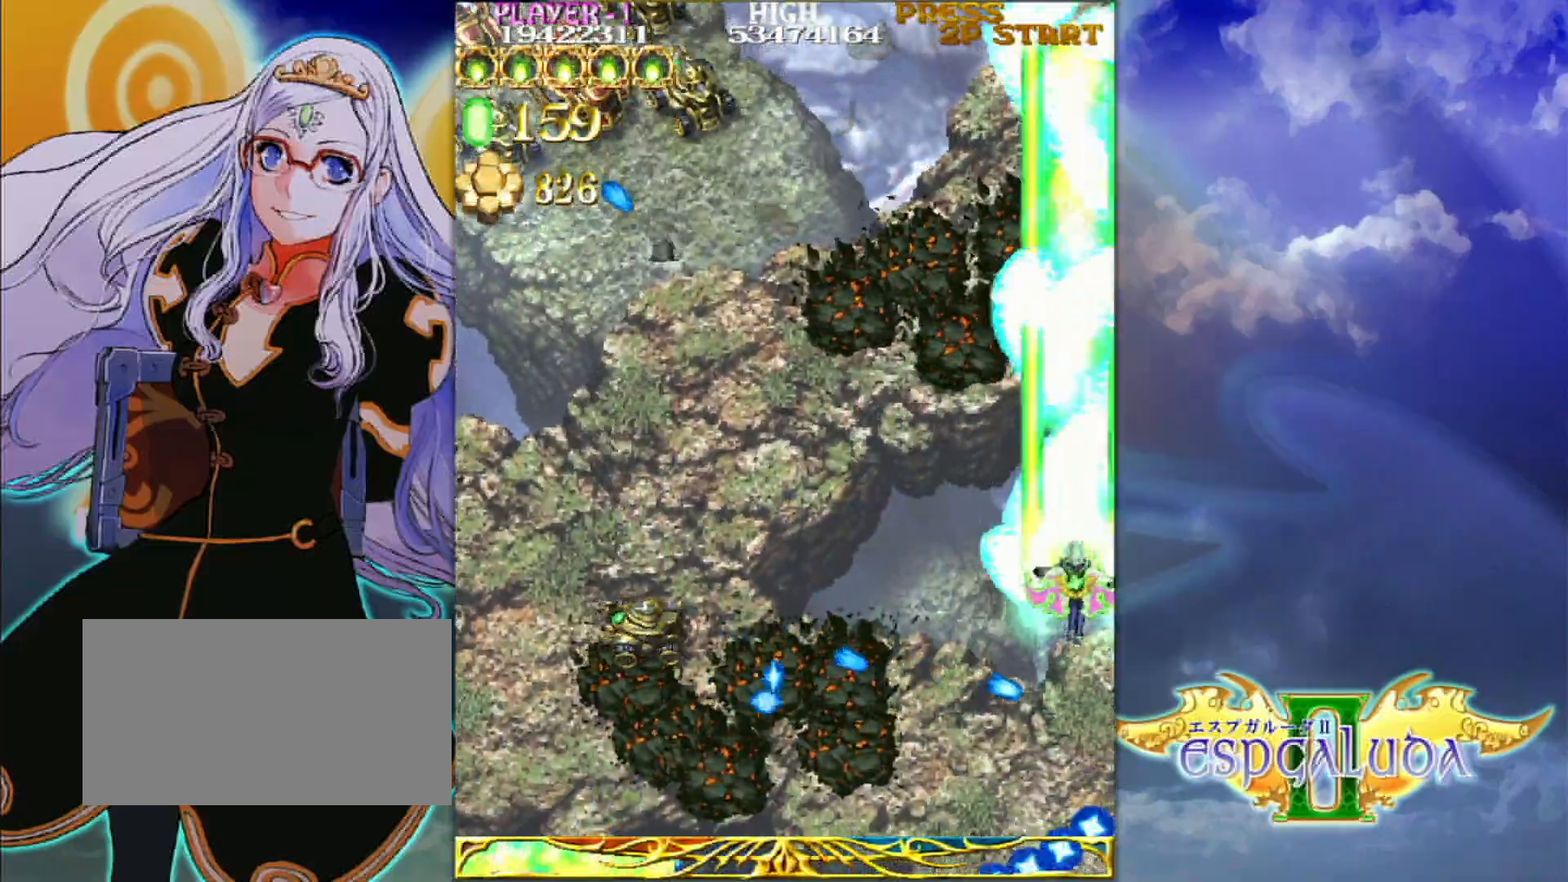
Gameplay with a controller (arcade stick); each line is a JSON object with the inputs held at the frame after it. "events" lists button and stick changes between this image and that frame as [ms after this image, input, new state], when the widget could be followed in between. Not read: L3 R3.
{"buttons": [], "left_stick": "down-left", "events": []}
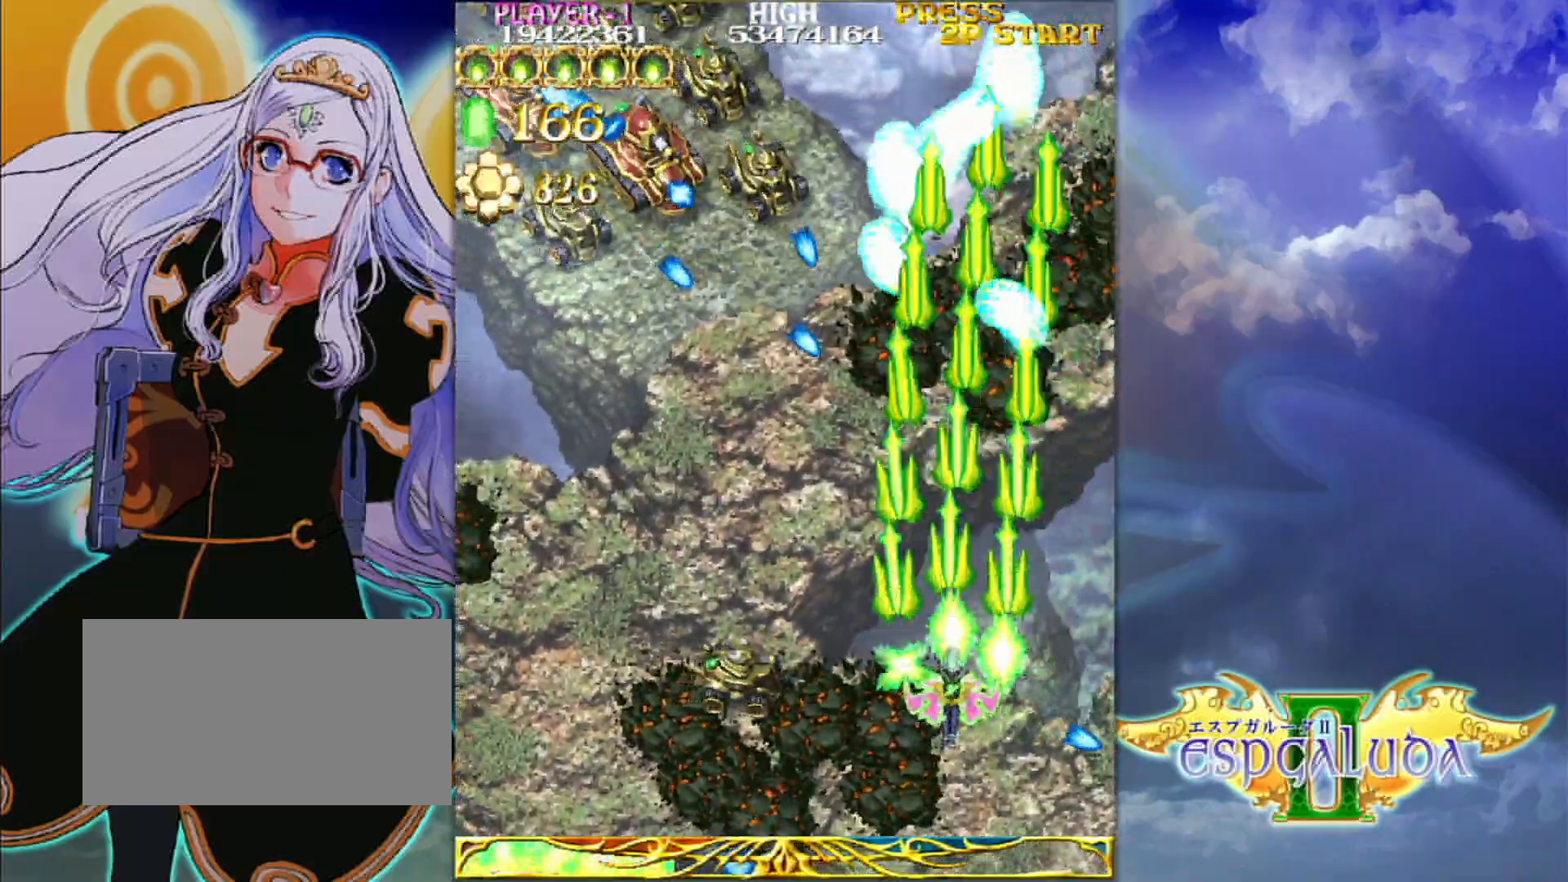
{"buttons": [], "left_stick": "up-left", "events": [[467, "left_stick", "up-left"]]}
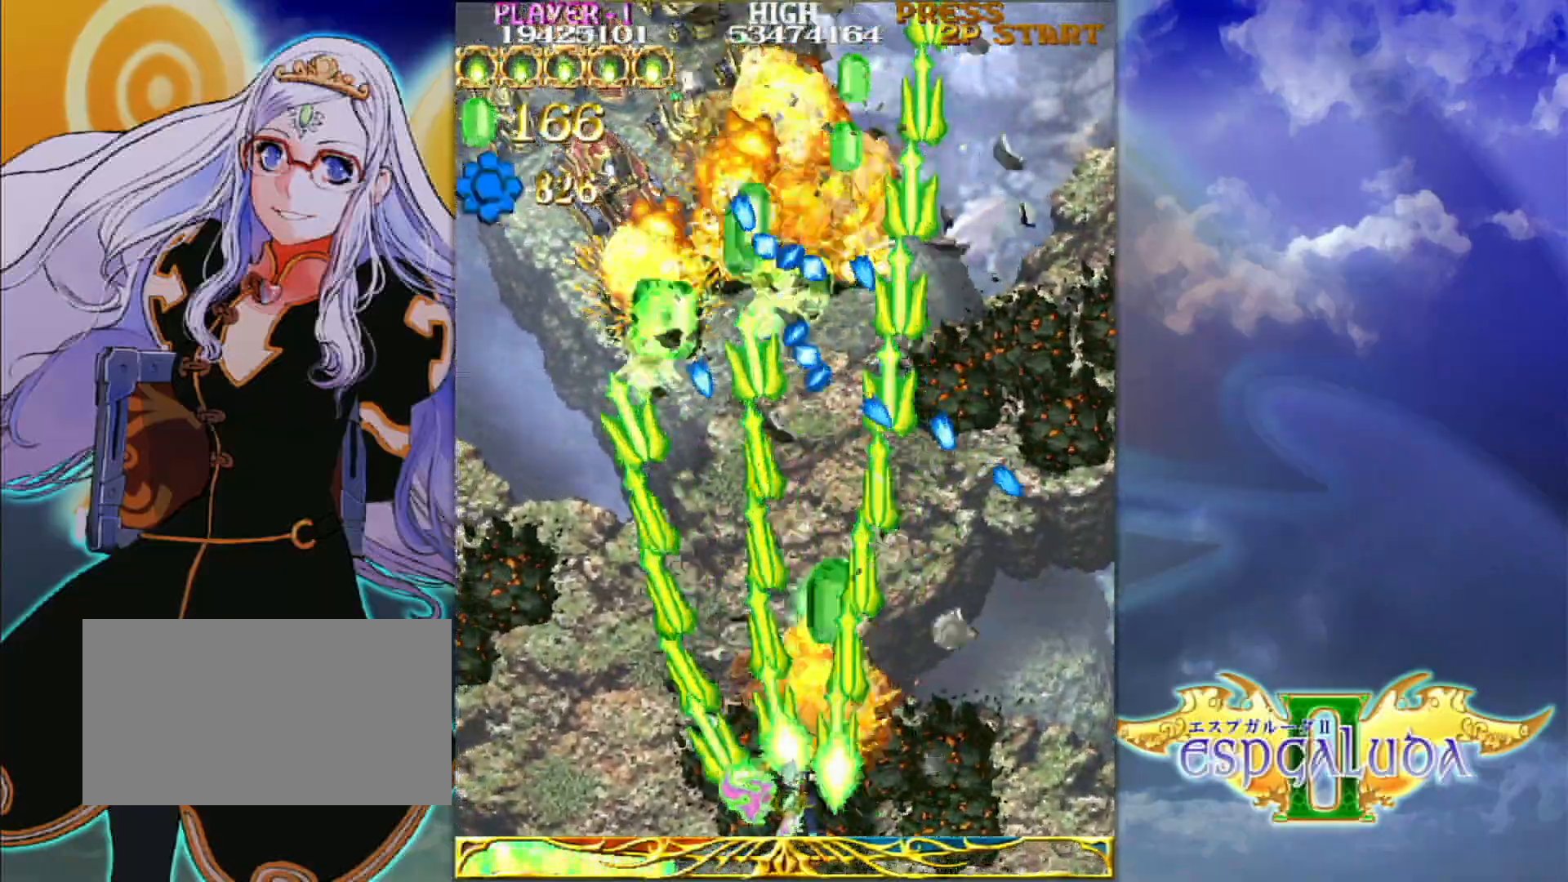
{"buttons": [], "left_stick": "up-right", "events": [[183, "left_stick", "left"], [450, "left_stick", "up-right"]]}
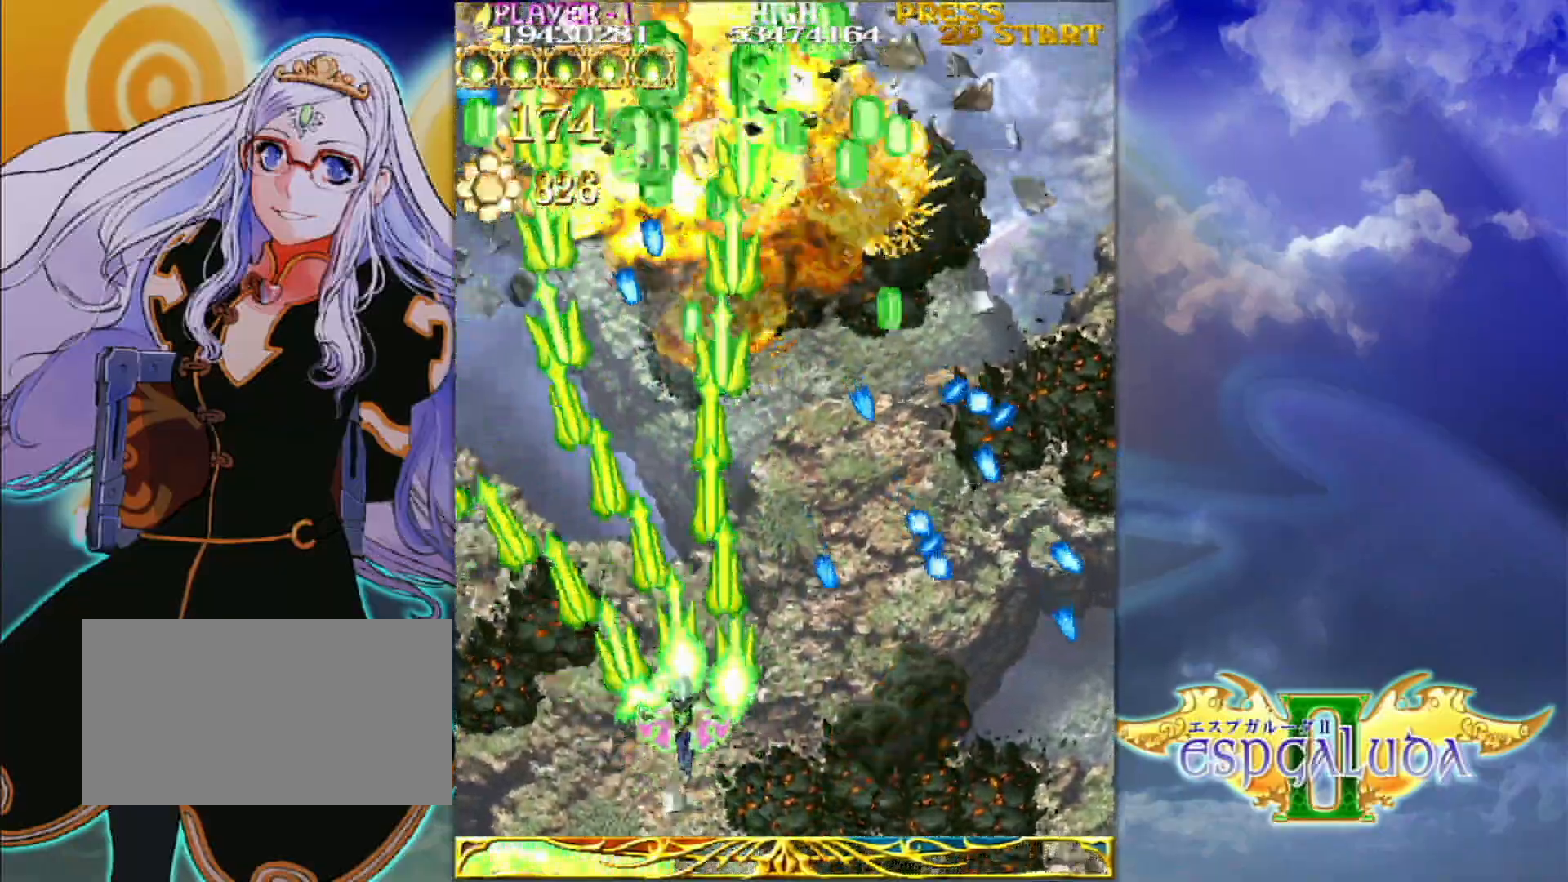
{"buttons": [], "left_stick": "left"}